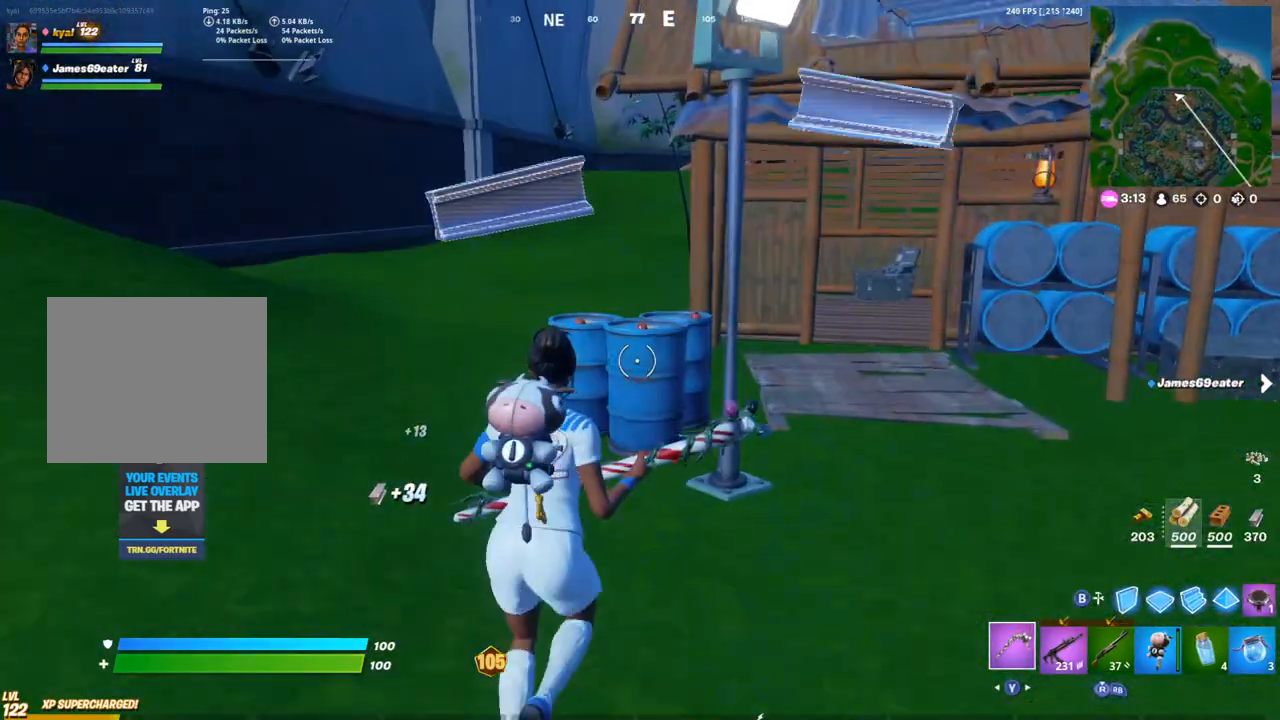
Gameplay with a controller (PlayStation layout); each line is a JSON object with the inputs held at the frame after it. "events" lists button and stick changes between this image and that frame as [ms after this image, input, new state], when the widget could be followed in between.
{"buttons": ["R2"], "left_stick": "up-left", "right_stick": "center", "events": [[167, "R2", "down"], [183, "left_stick", "up-left"]]}
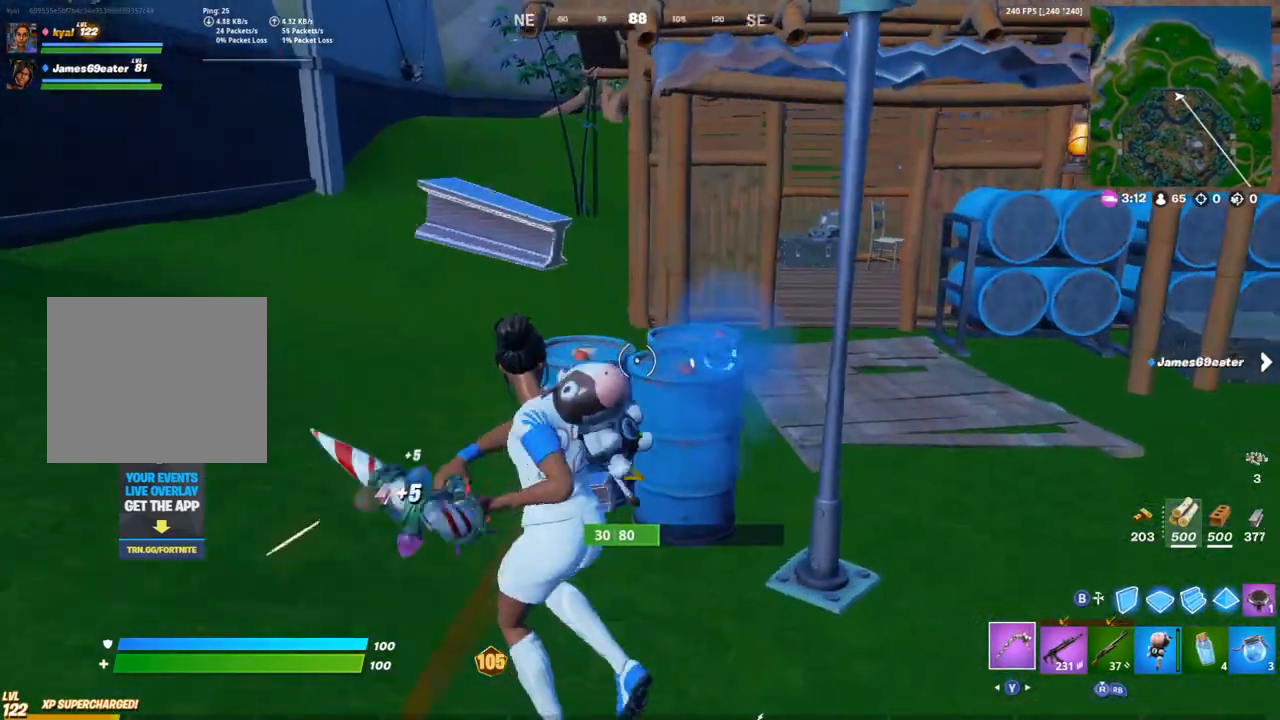
{"buttons": ["R2"], "left_stick": "down-right", "right_stick": "left", "events": [[50, "L1", "down"], [83, "left_stick", "up"], [150, "L1", "up"], [233, "right_stick", "right"], [283, "left_stick", "up-right"], [283, "right_stick", "up"], [350, "right_stick", "up-left"], [383, "L1", "down"], [450, "right_stick", "left"], [483, "L1", "up"], [483, "left_stick", "down-right"]]}
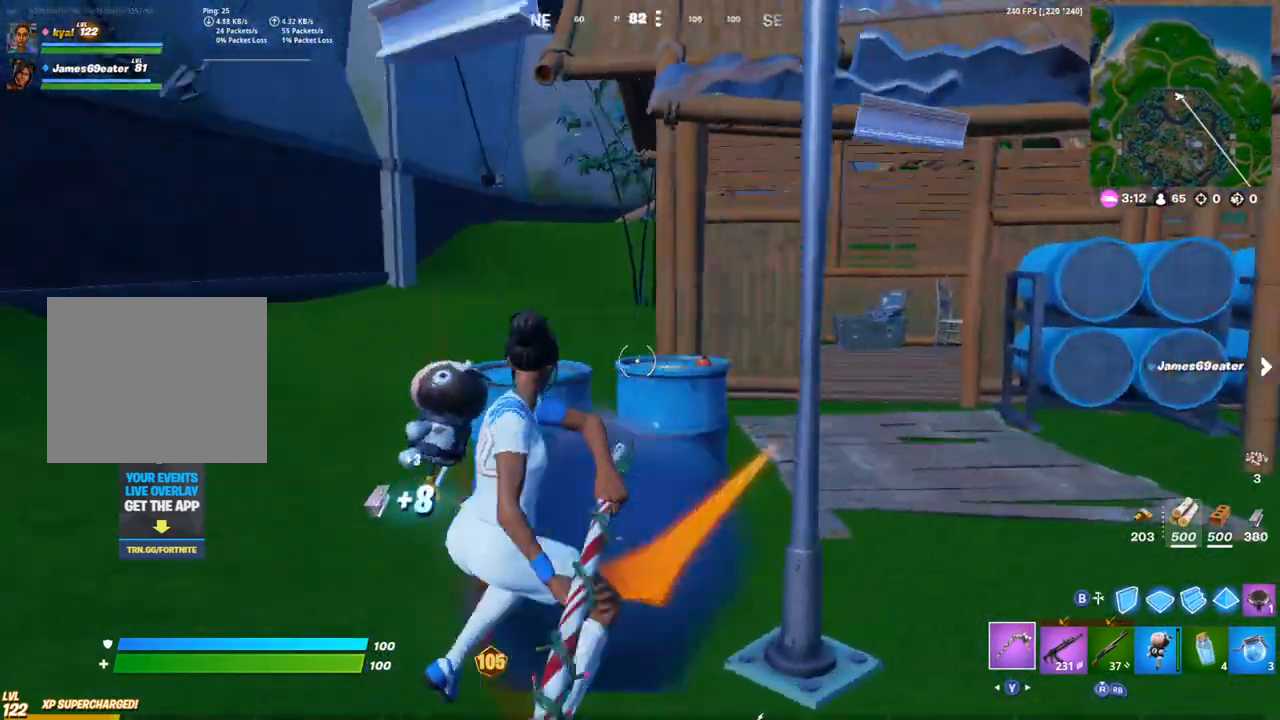
{"buttons": ["R2"], "left_stick": "down-right", "right_stick": "center", "events": [[83, "left_stick", "down-left"], [83, "right_stick", "center"], [317, "left_stick", "down-right"], [367, "L1", "down"], [467, "L1", "up"]]}
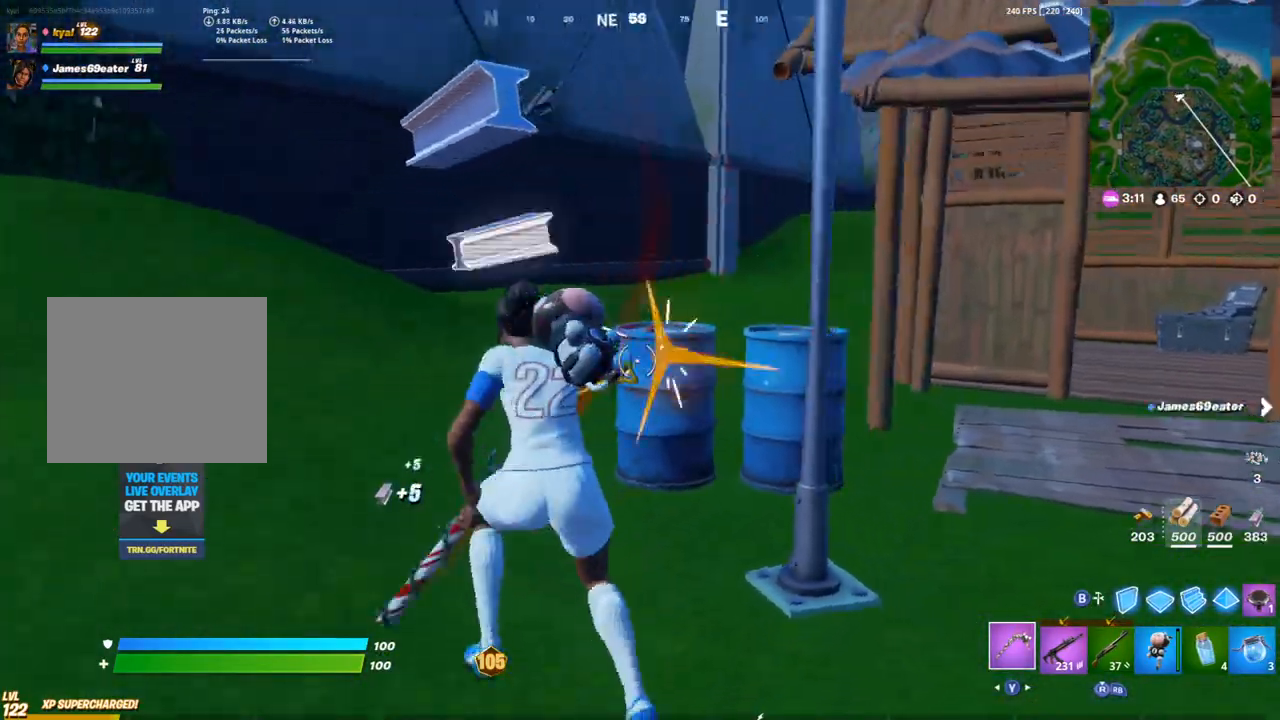
{"buttons": ["R2"], "left_stick": "down-right", "right_stick": "center", "events": [[117, "left_stick", "up"], [333, "right_stick", "up-left"], [417, "left_stick", "down"], [450, "right_stick", "center"], [467, "left_stick", "down-right"]]}
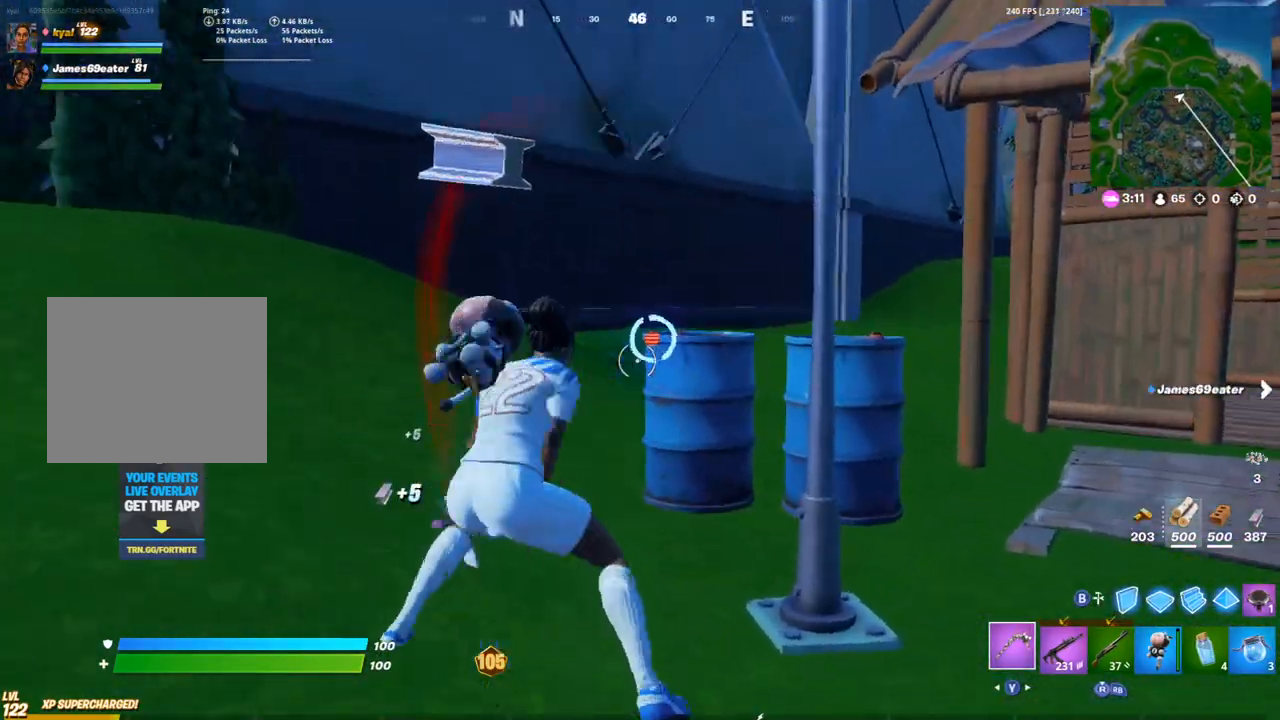
{"buttons": ["R2"], "left_stick": "right", "right_stick": "center", "events": [[117, "L1", "down"], [167, "right_stick", "right"], [183, "L1", "up"], [250, "left_stick", "right"], [283, "right_stick", "center"]]}
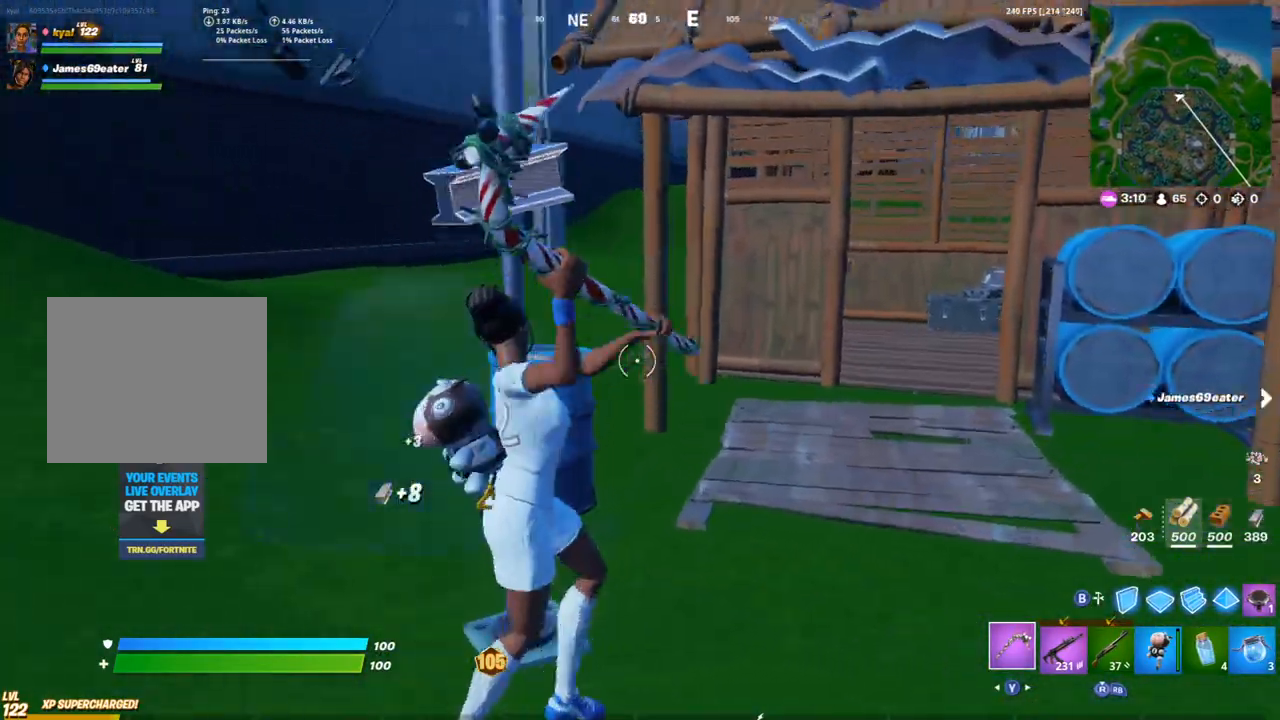
{"buttons": ["R2"], "left_stick": "down-right", "right_stick": "center", "events": [[33, "right_stick", "left"], [183, "right_stick", "center"], [317, "left_stick", "down-right"]]}
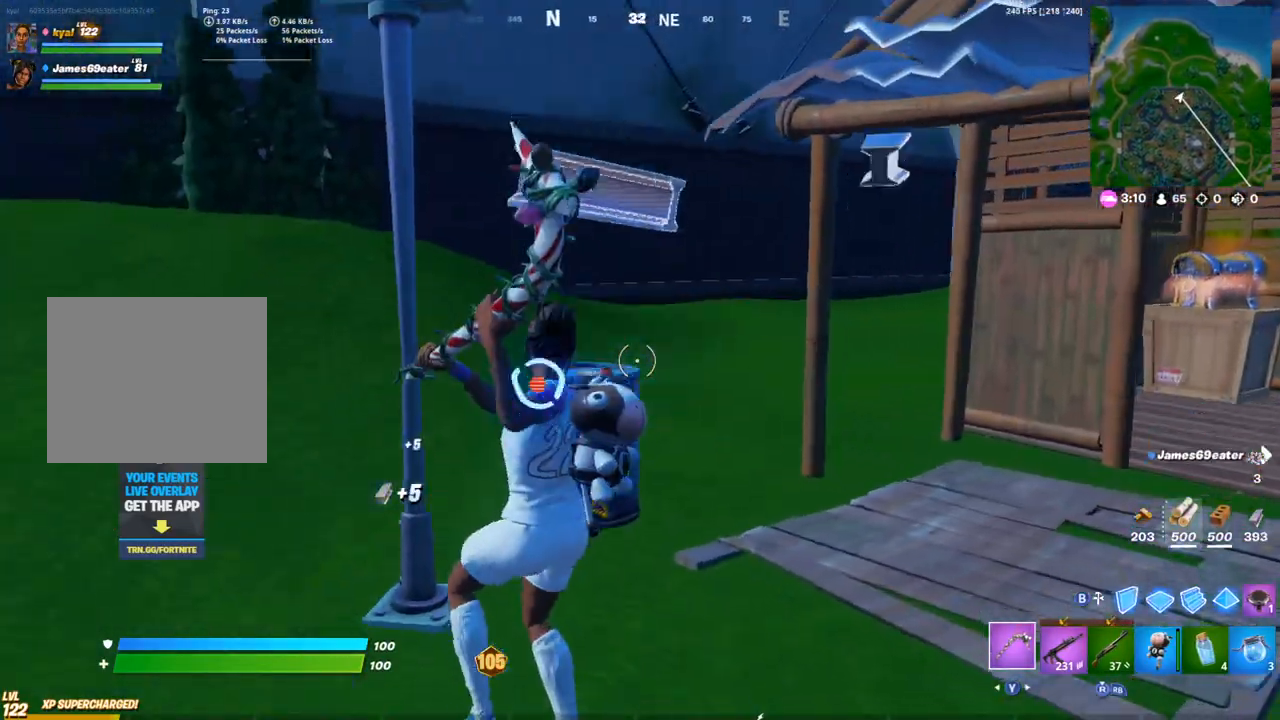
{"buttons": [], "left_stick": "up-right", "right_stick": "right", "events": [[83, "left_stick", "right"], [233, "R2", "up"], [333, "R1", "down"], [333, "left_stick", "up-right"], [367, "TRIANGLE", "down"], [367, "right_stick", "right"], [467, "R1", "up"], [467, "TRIANGLE", "up"]]}
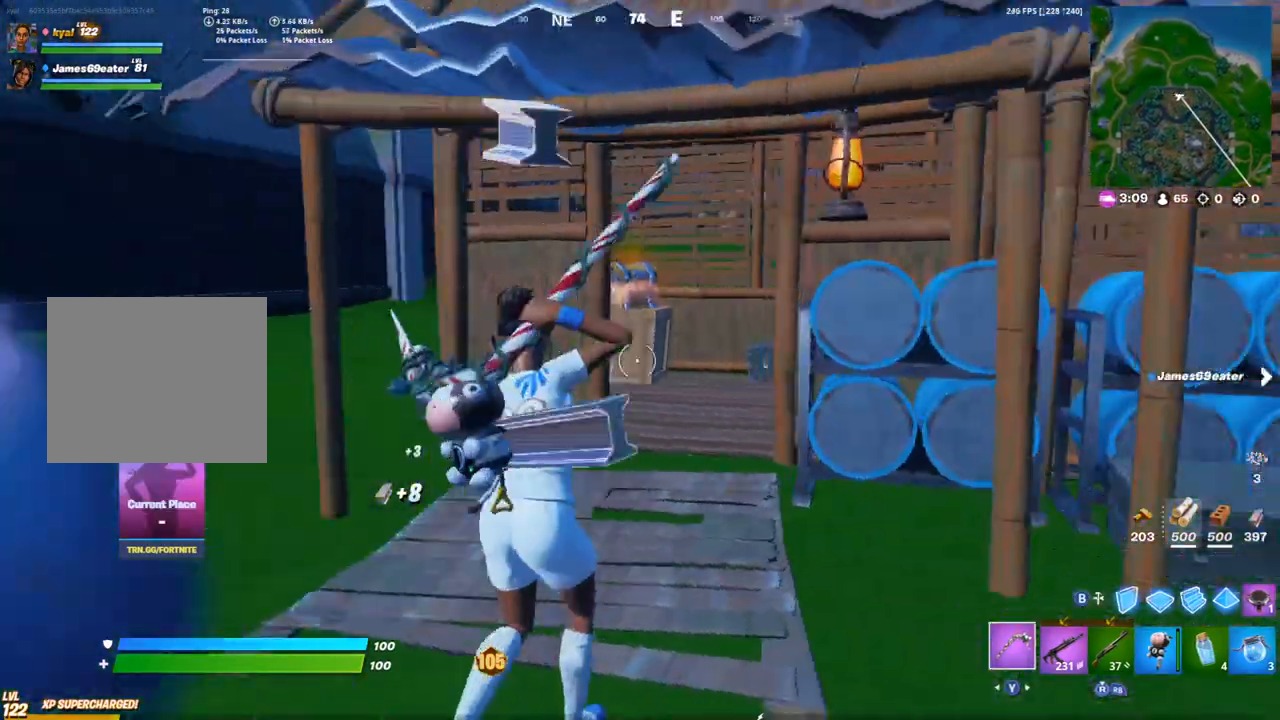
{"buttons": ["CIRCLE", "R1"], "left_stick": "up", "right_stick": "center", "events": [[50, "right_stick", "center"], [100, "left_stick", "up"], [183, "CIRCLE", "down"], [267, "CIRCLE", "up"], [317, "R3", "down"], [400, "CIRCLE", "down"], [417, "R3", "up"], [500, "R1", "down"]]}
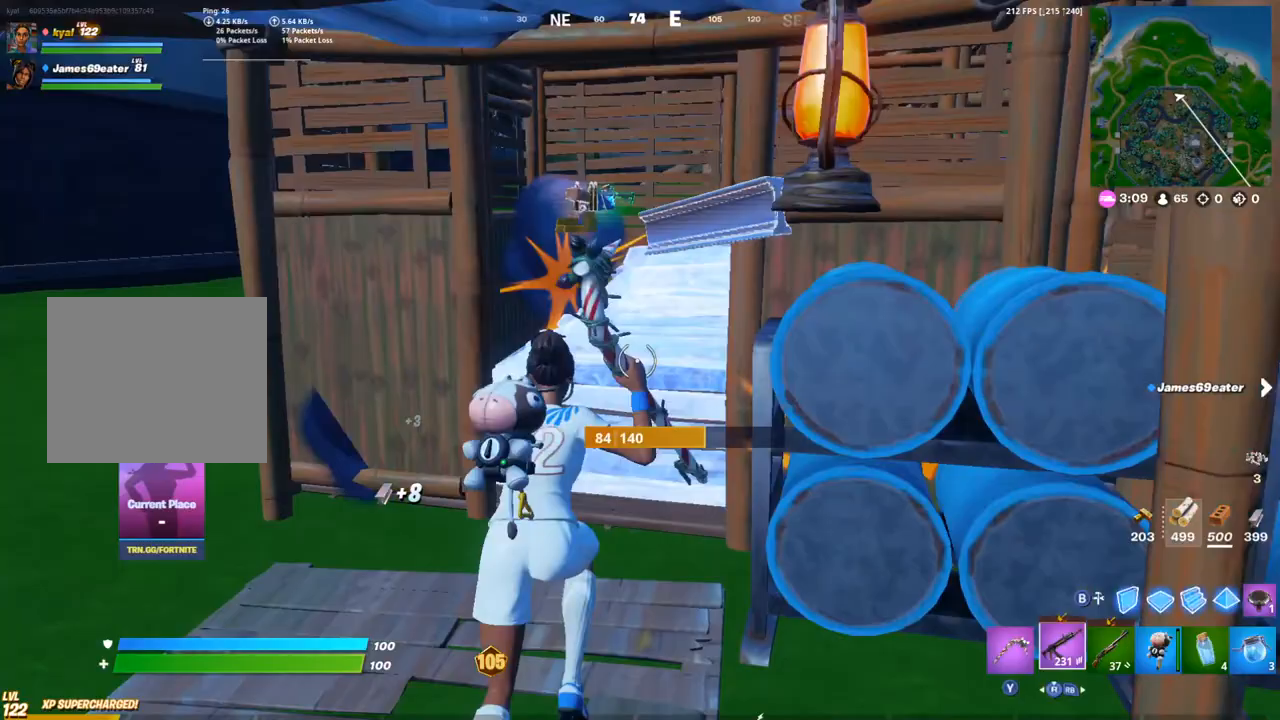
{"buttons": ["SQUARE"], "left_stick": "up-left", "right_stick": "center", "events": [[17, "CIRCLE", "up"], [83, "R1", "up"], [150, "R1", "down"], [183, "TRIANGLE", "down"], [283, "R1", "up"], [283, "TRIANGLE", "up"], [483, "SQUARE", "down"], [500, "left_stick", "up-left"]]}
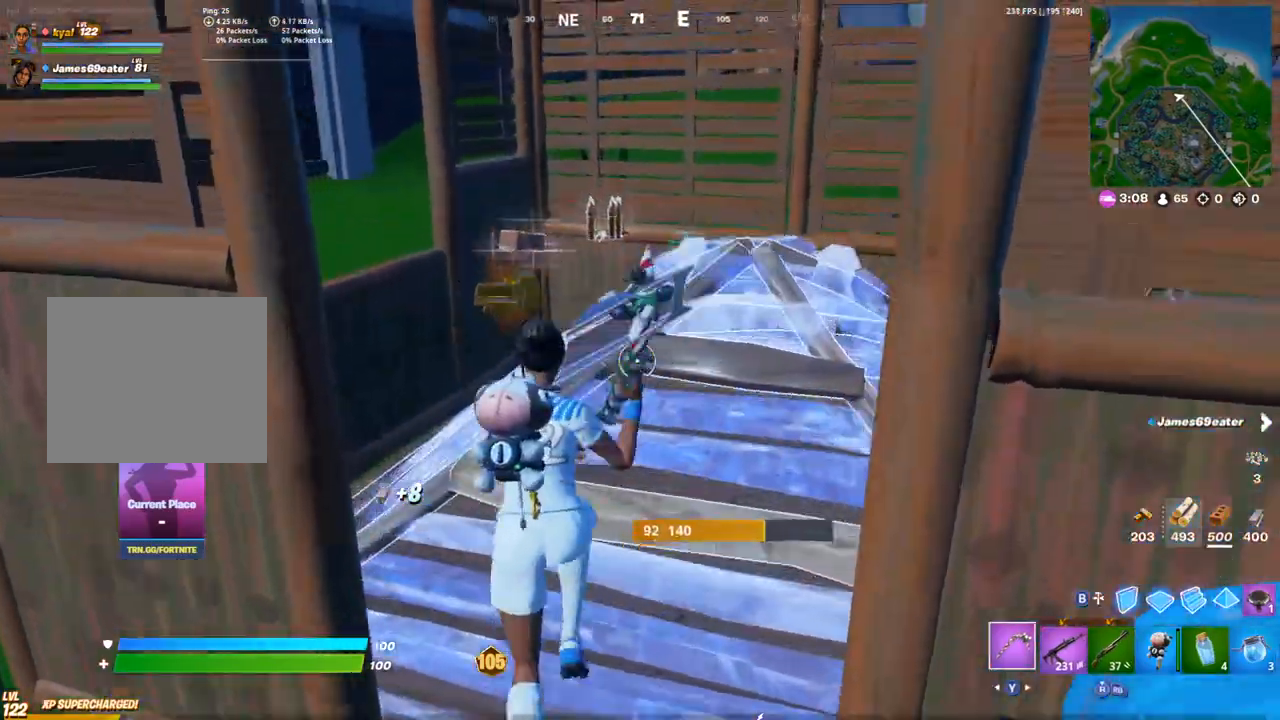
{"buttons": [], "left_stick": "up", "right_stick": "down-right", "events": [[50, "SQUARE", "up"], [117, "SQUARE", "down"], [217, "SQUARE", "up"], [283, "SQUARE", "down"], [367, "SQUARE", "up"], [417, "right_stick", "down-right"], [433, "SQUARE", "down"], [467, "left_stick", "up"], [500, "SQUARE", "up"]]}
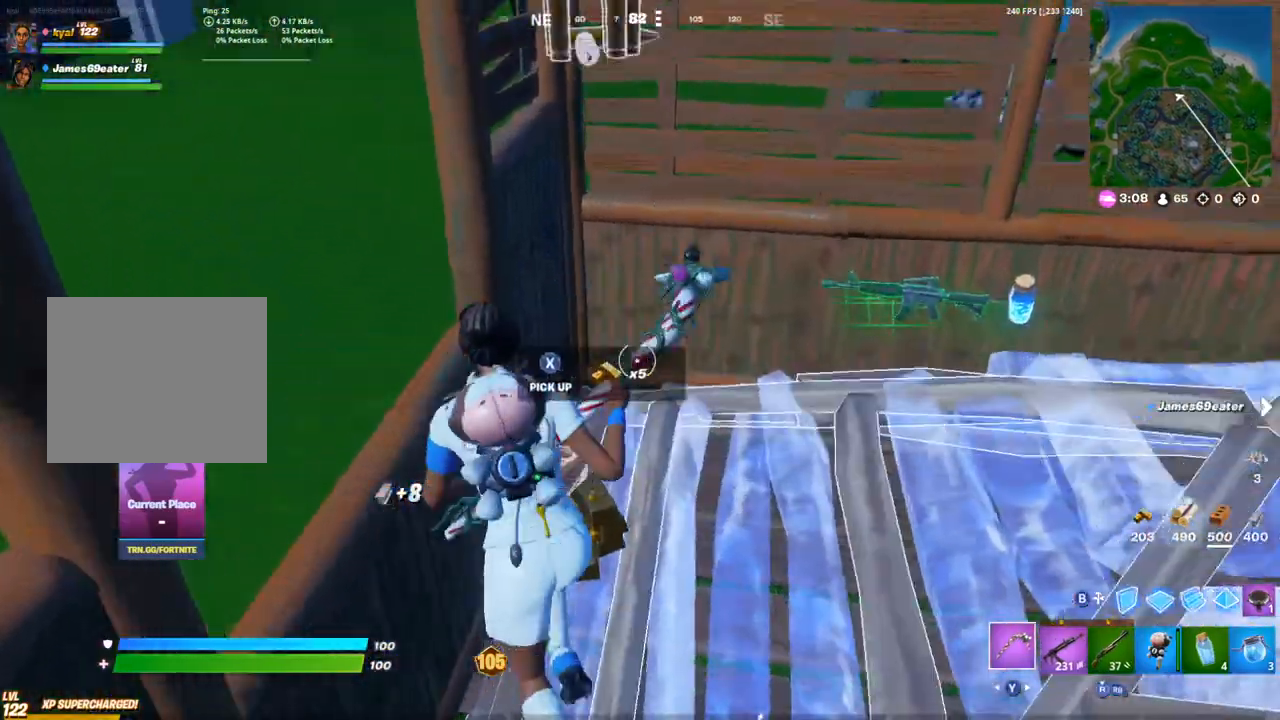
{"buttons": [], "left_stick": "up-right", "right_stick": "center", "events": [[83, "SQUARE", "down"], [100, "right_stick", "right"], [167, "SQUARE", "up"], [233, "SQUARE", "down"], [317, "SQUARE", "up"], [350, "left_stick", "up-right"], [400, "SQUARE", "down"], [417, "right_stick", "center"], [467, "SQUARE", "up"]]}
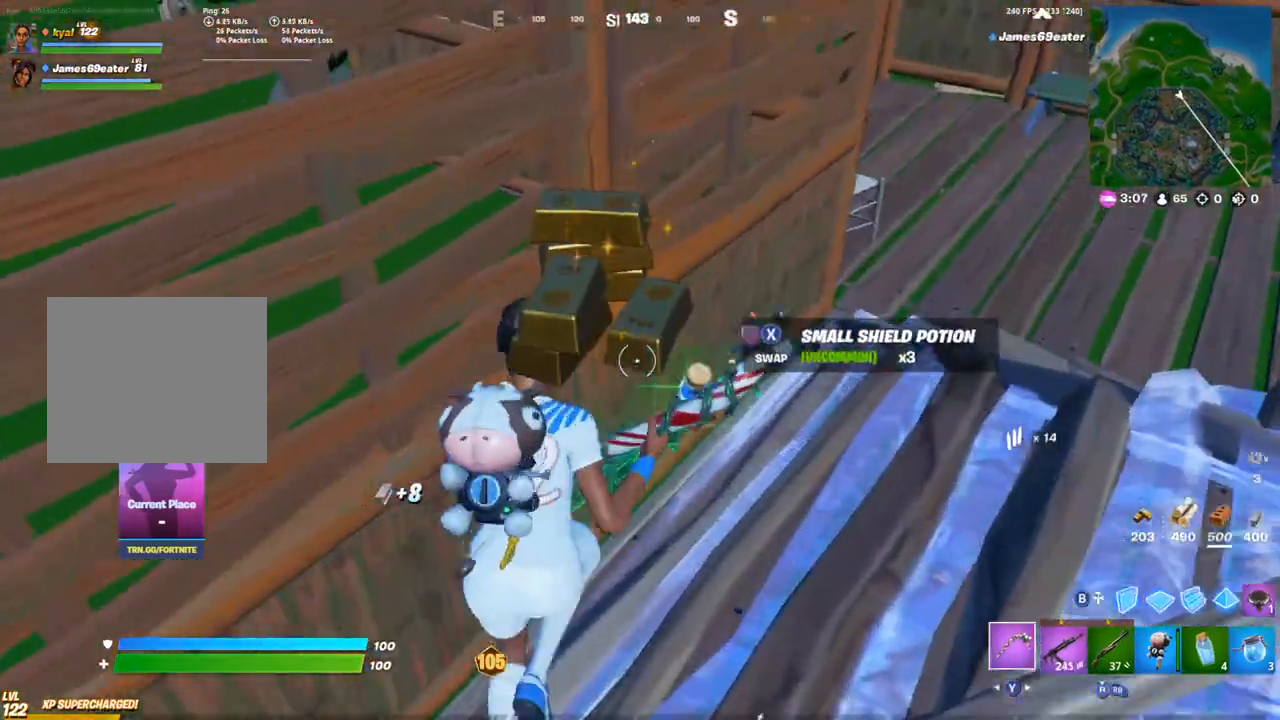
{"buttons": [], "left_stick": "up-right", "right_stick": "center", "events": [[33, "SQUARE", "down"], [117, "SQUARE", "up"], [183, "R1", "down"], [183, "right_stick", "up"], [250, "TRIANGLE", "down"], [283, "right_stick", "center"], [350, "R1", "up"], [350, "TRIANGLE", "up"]]}
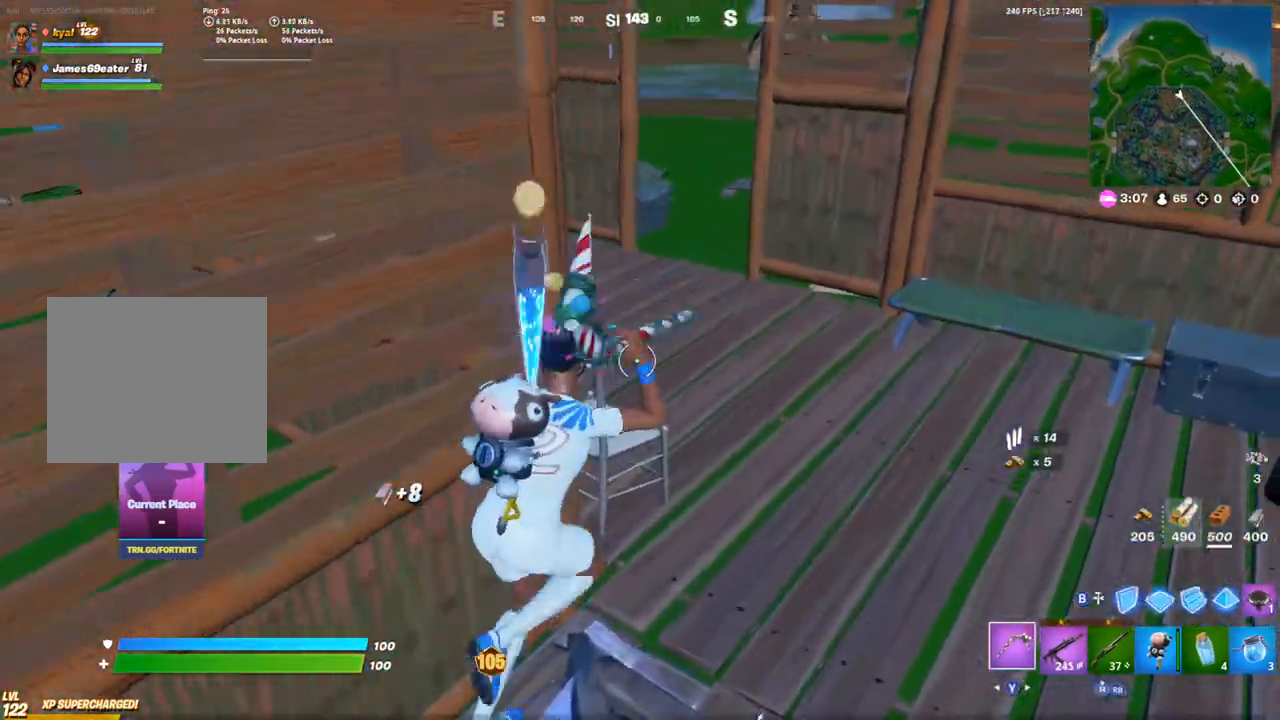
{"buttons": [], "left_stick": "up-right", "right_stick": "center", "events": [[217, "right_stick", "up-left"], [383, "right_stick", "center"]]}
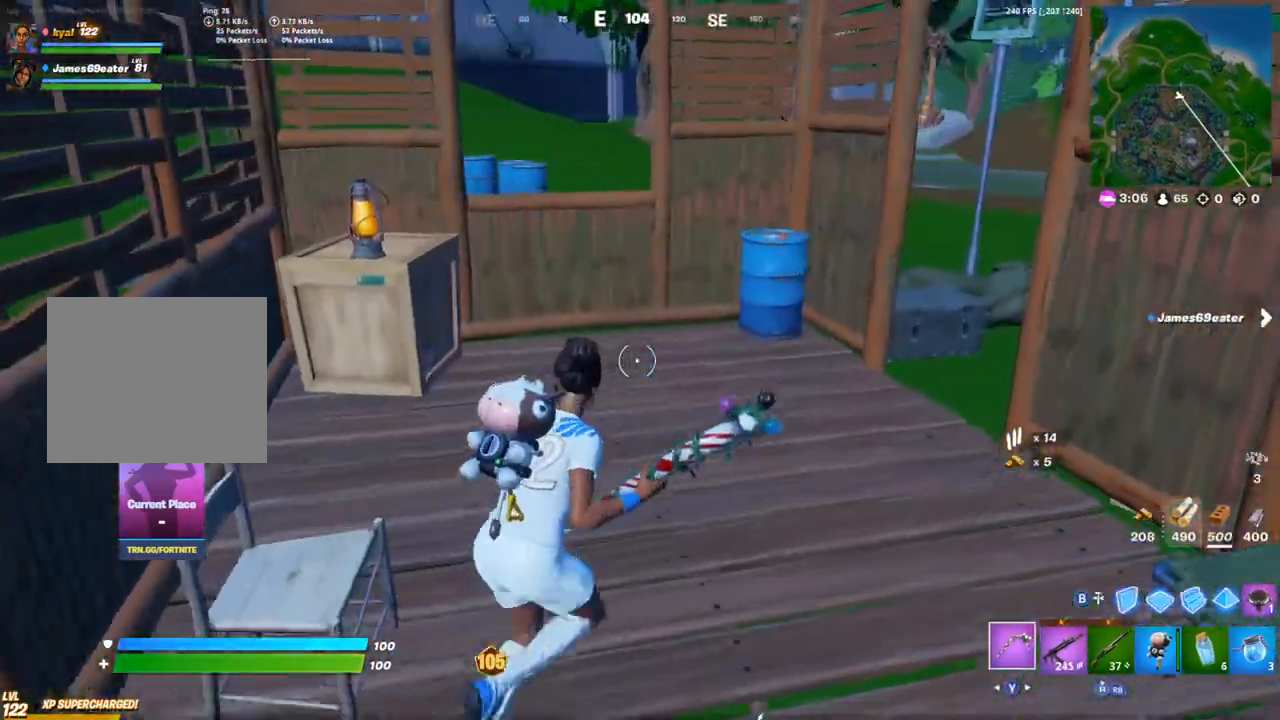
{"buttons": [], "left_stick": "up-right", "right_stick": "center", "events": []}
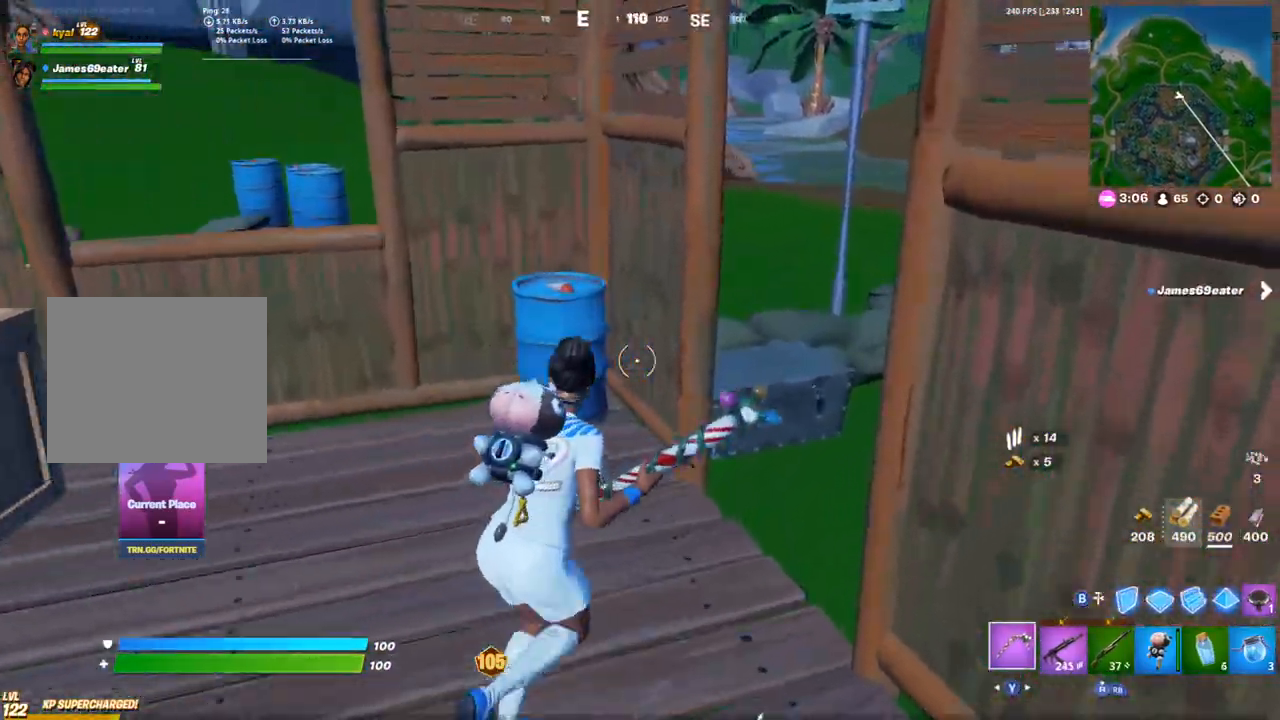
{"buttons": [], "left_stick": "up", "right_stick": "left"}
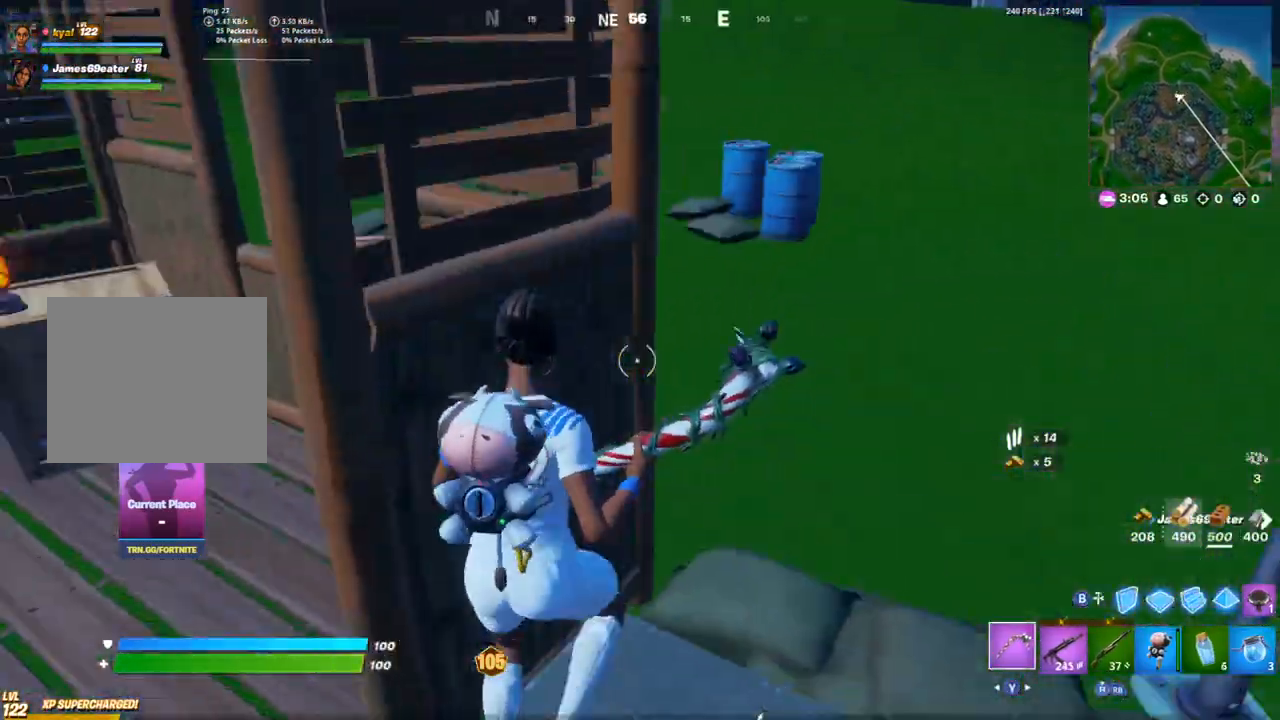
{"buttons": [], "left_stick": "up", "right_stick": "left", "events": []}
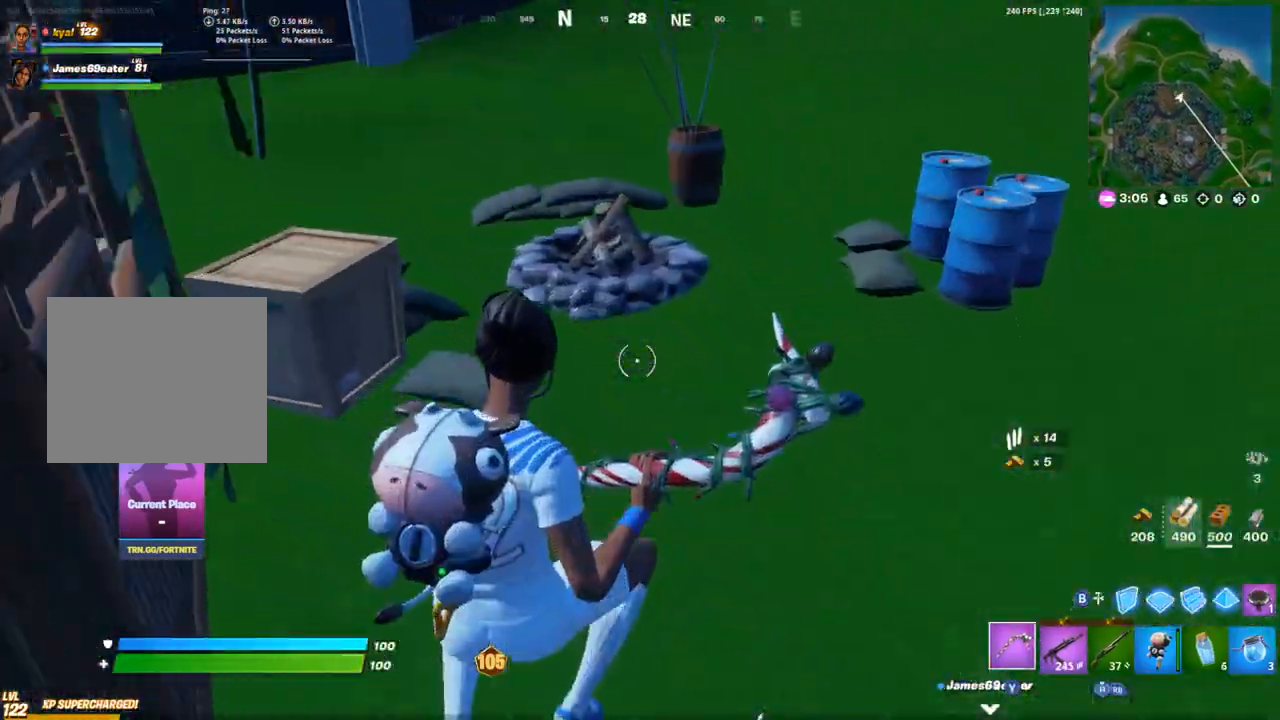
{"buttons": [], "left_stick": "up", "right_stick": "center", "events": [[33, "R1", "down"], [83, "TRIANGLE", "down"], [183, "right_stick", "up-right"], [200, "R1", "up"], [200, "TRIANGLE", "up"], [300, "right_stick", "center"]]}
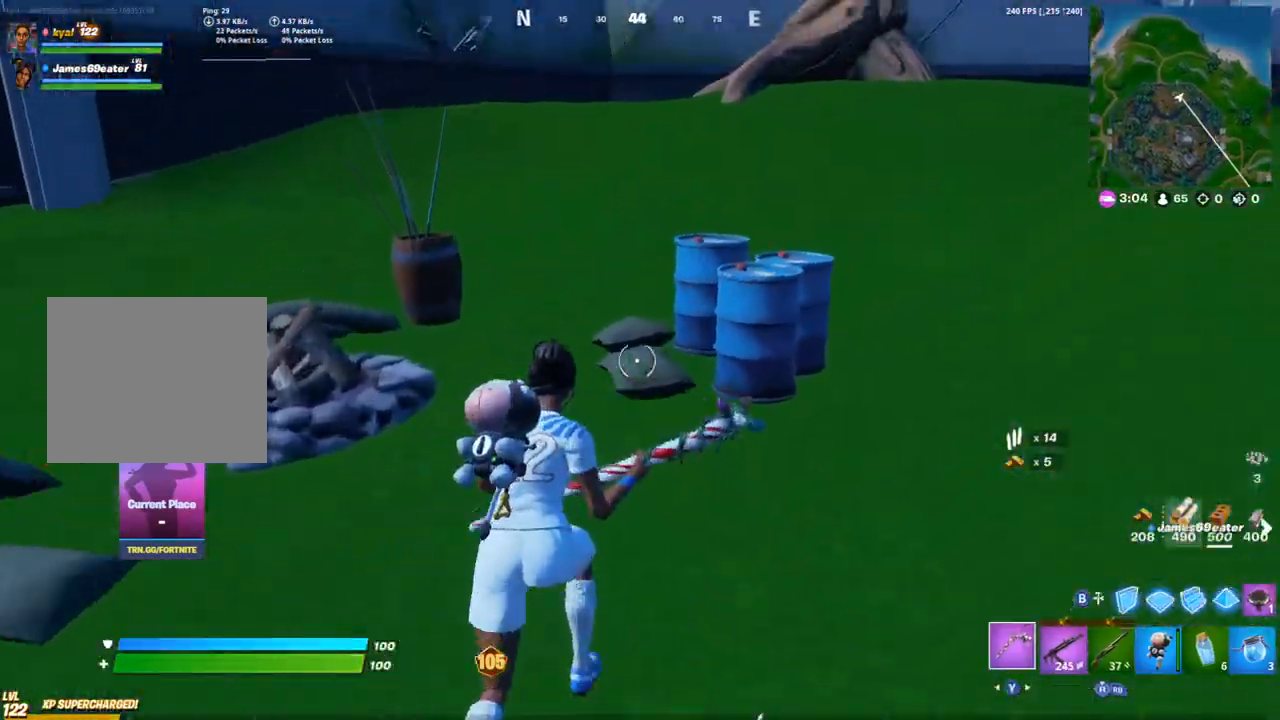
{"buttons": ["R2"], "left_stick": "up-right", "right_stick": "left", "events": [[67, "left_stick", "up-right"], [117, "R2", "down"], [500, "right_stick", "left"]]}
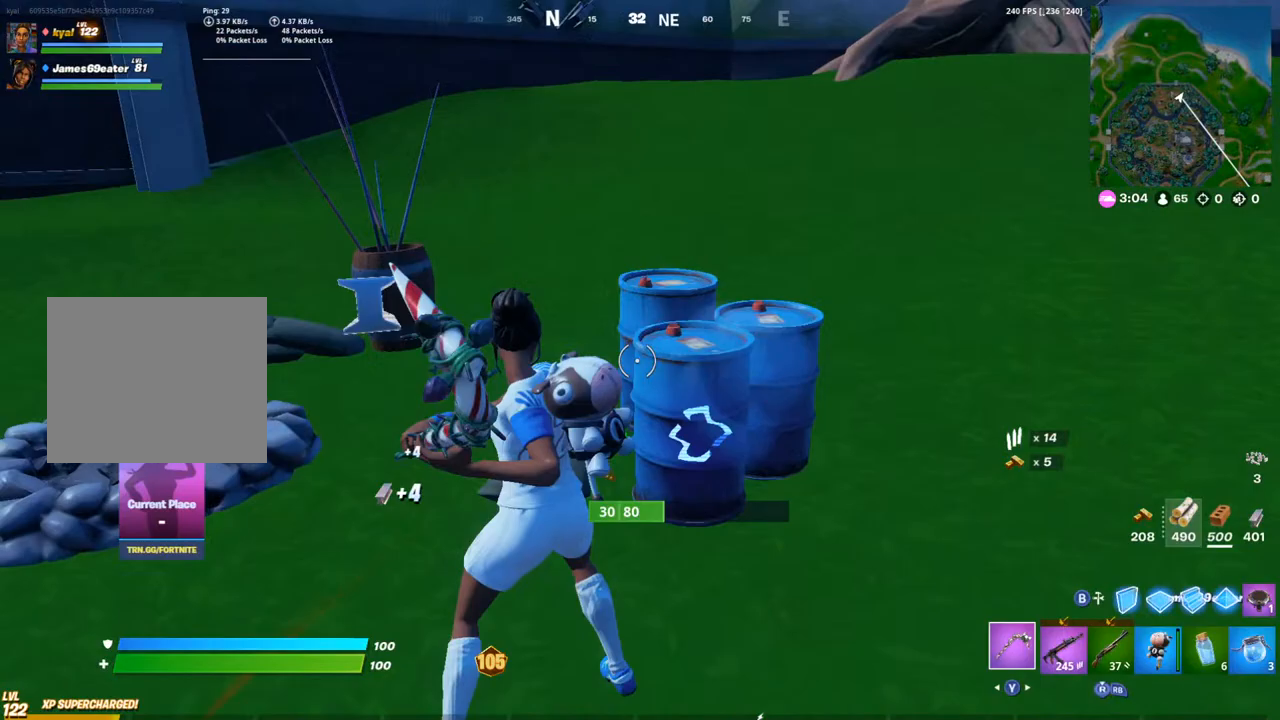
{"buttons": ["R2"], "left_stick": "right", "right_stick": "center", "events": [[50, "right_stick", "center"], [83, "L1", "down"], [183, "right_stick", "down"], [200, "L1", "up"], [200, "left_stick", "right"], [300, "right_stick", "left"], [383, "L1", "down"], [400, "right_stick", "up"], [450, "L1", "up"], [483, "right_stick", "center"]]}
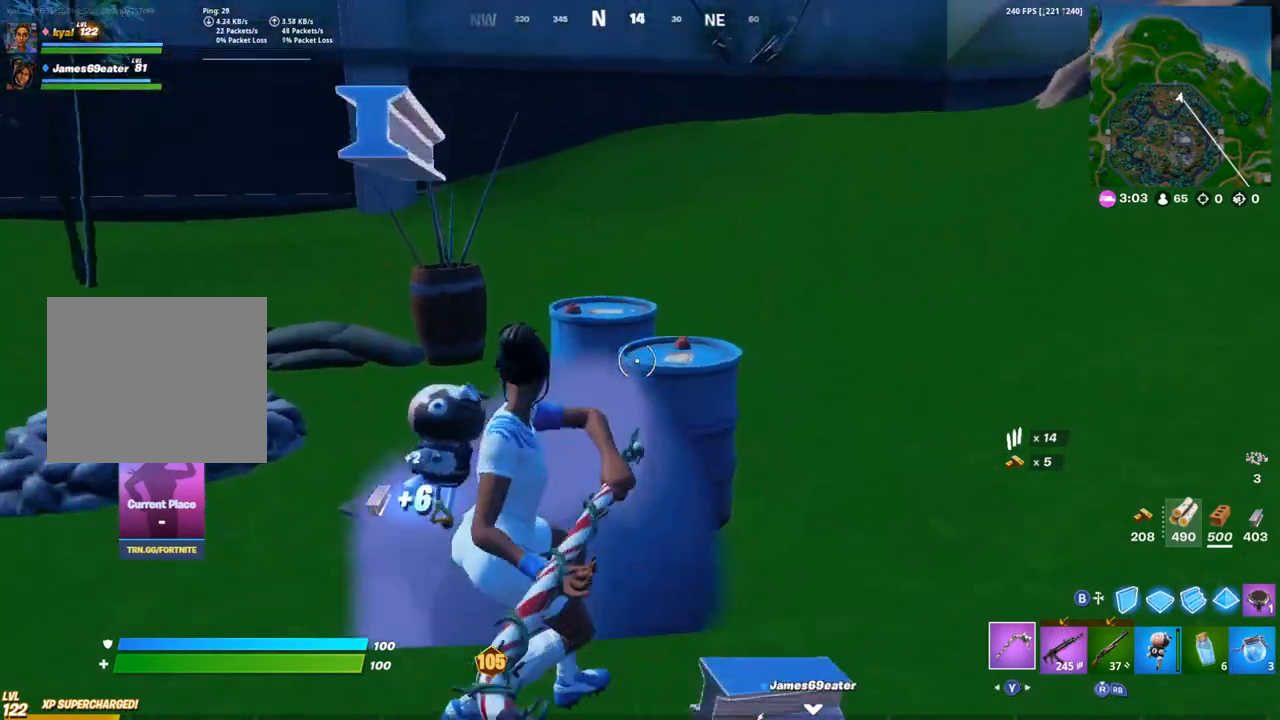
{"buttons": ["L1", "R2"], "left_stick": "down-right", "right_stick": "left", "events": [[133, "right_stick", "left"], [167, "L1", "down"], [217, "L1", "up"], [300, "L1", "down"], [383, "L1", "up"], [400, "left_stick", "down-right"], [500, "L1", "down"]]}
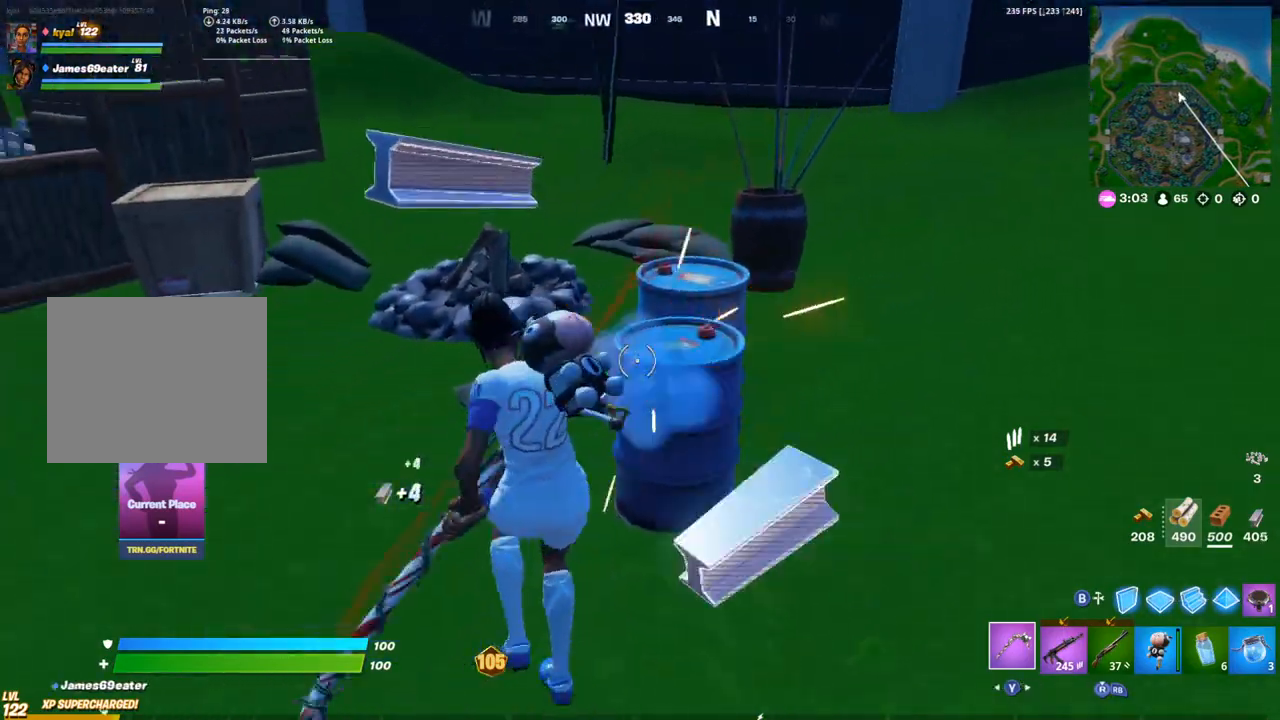
{"buttons": ["L1", "R2"], "left_stick": "right", "right_stick": "center", "events": [[83, "L1", "up"], [133, "right_stick", "center"], [167, "L1", "down"], [250, "L1", "up"], [333, "right_stick", "up-left"], [350, "L1", "down"], [417, "L1", "up"], [417, "right_stick", "center"], [467, "left_stick", "right"], [483, "L1", "down"]]}
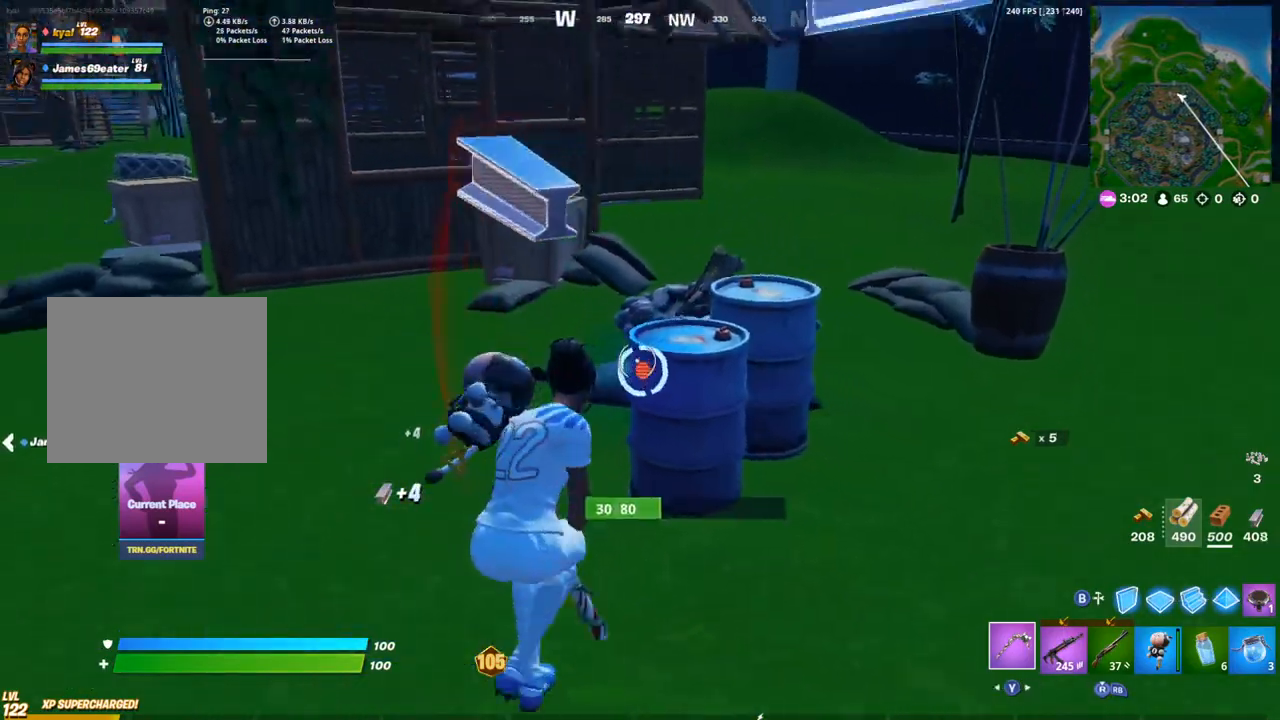
{"buttons": ["R2"], "left_stick": "up-left", "right_stick": "center", "events": [[33, "left_stick", "up-right"], [67, "L1", "up"], [233, "left_stick", "up"], [417, "left_stick", "up-left"]]}
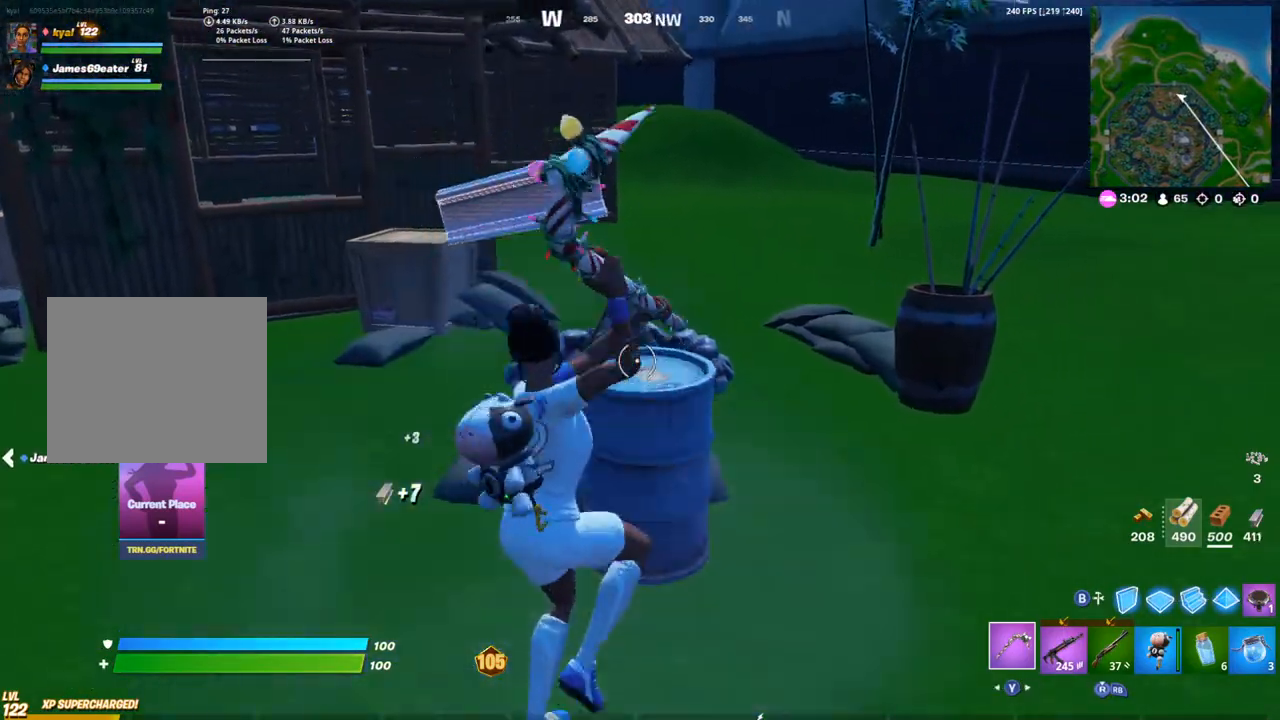
{"buttons": ["R2"], "left_stick": "down-left", "right_stick": "center", "events": [[167, "left_stick", "down-left"], [267, "left_stick", "down"], [433, "left_stick", "down-left"]]}
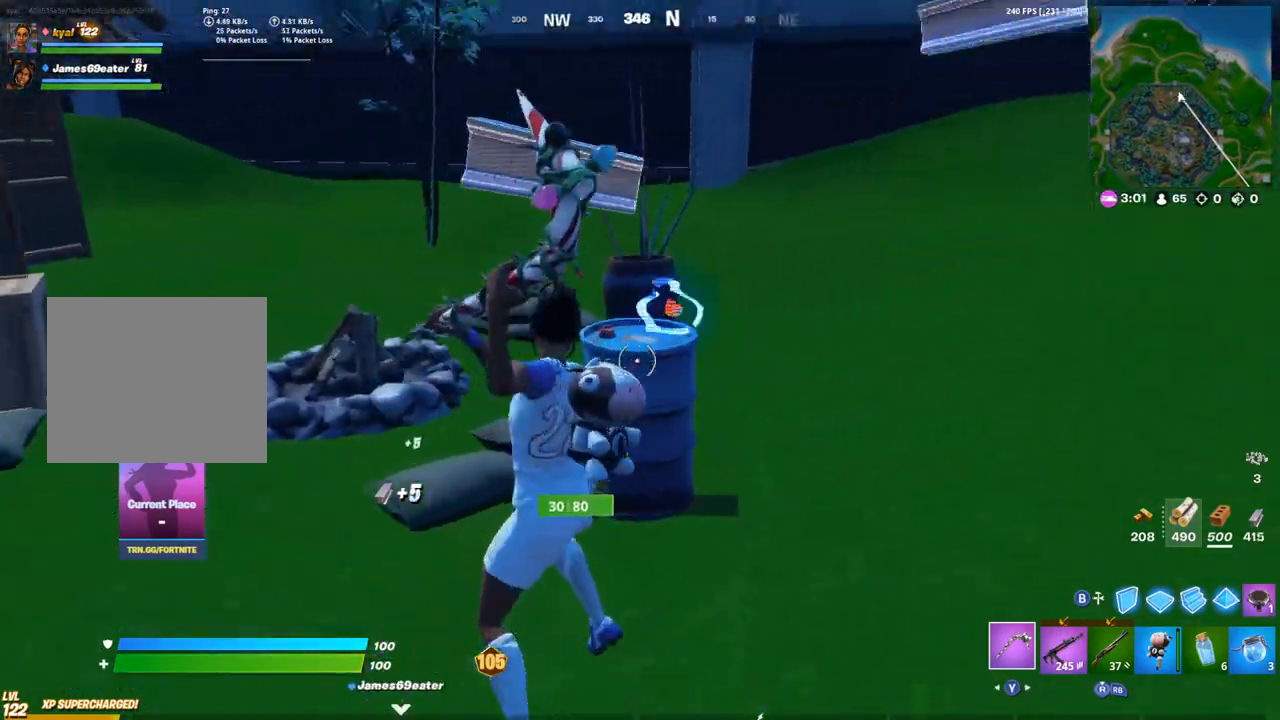
{"buttons": [], "left_stick": "up", "right_stick": "center", "events": [[17, "right_stick", "right"], [133, "R2", "up"], [150, "right_stick", "center"], [167, "left_stick", "left"], [200, "right_stick", "left"], [250, "R1", "down"], [283, "TRIANGLE", "down"], [383, "left_stick", "up"], [400, "R1", "up"], [400, "TRIANGLE", "up"], [433, "right_stick", "center"]]}
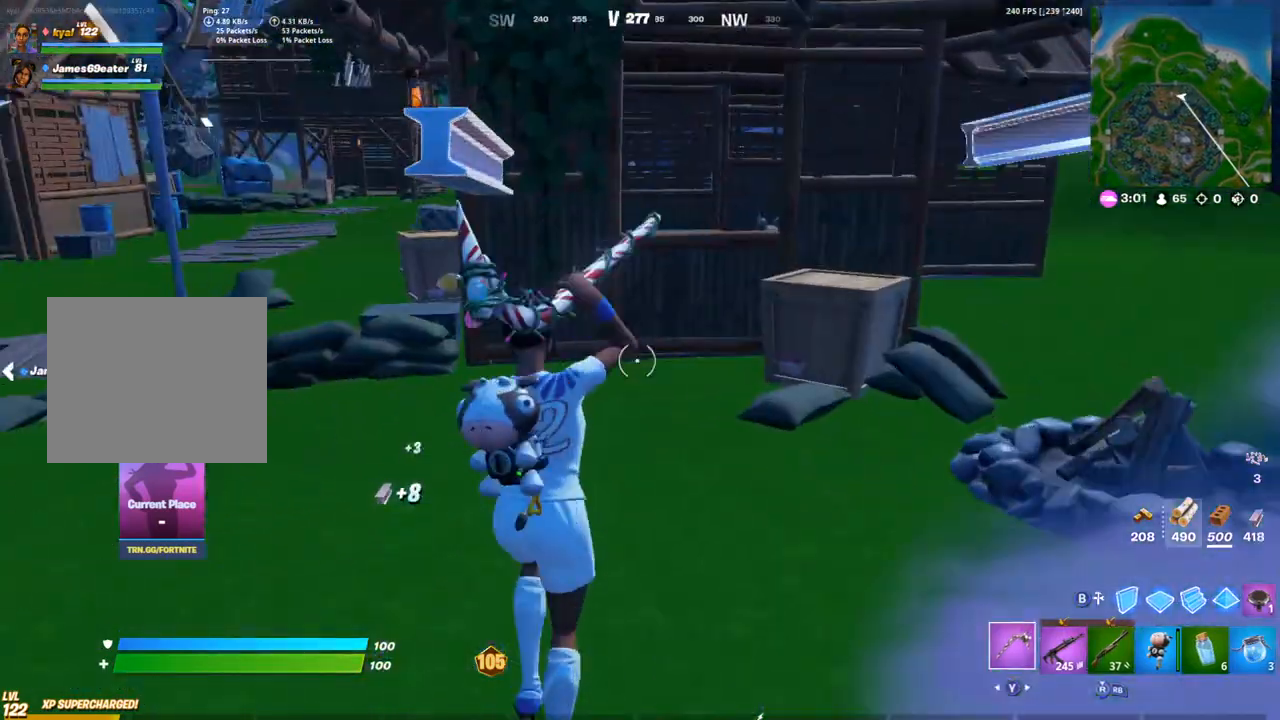
{"buttons": ["R2"], "left_stick": "up-left", "right_stick": "center", "events": [[400, "R2", "down"], [450, "left_stick", "up-left"]]}
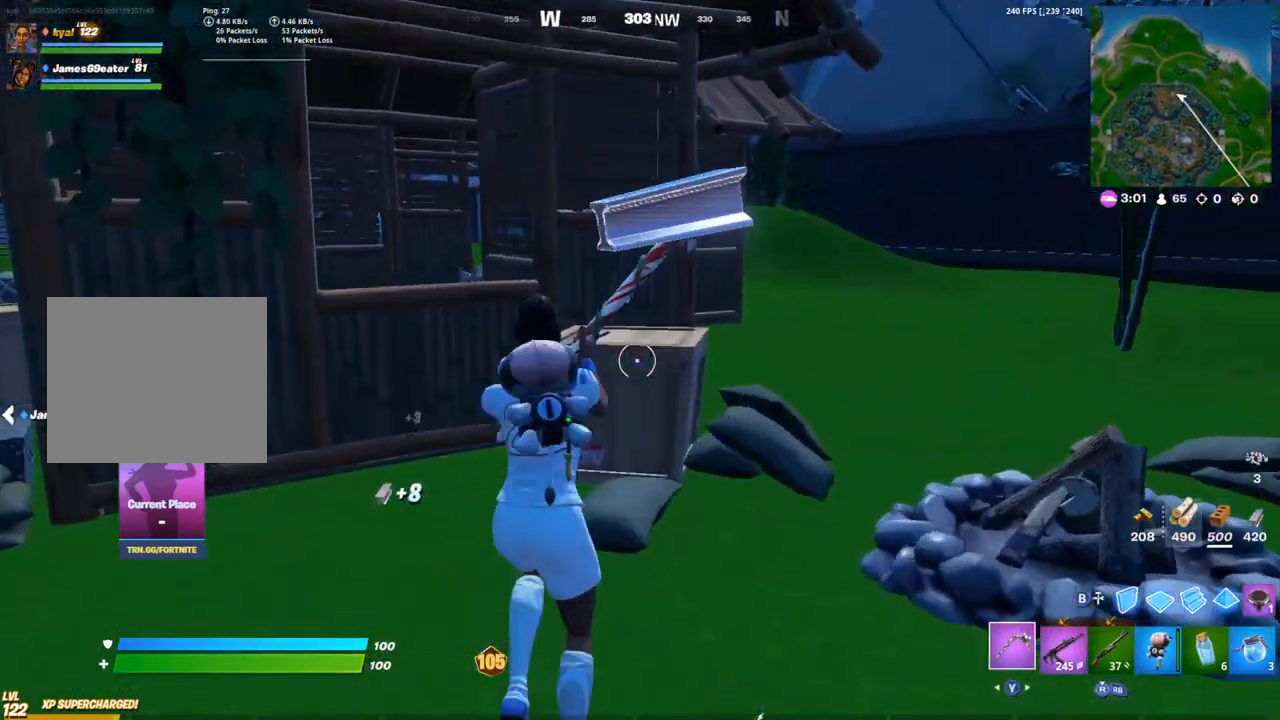
{"buttons": ["R2"], "left_stick": "up-left", "right_stick": "center", "events": [[117, "right_stick", "left"], [267, "right_stick", "center"]]}
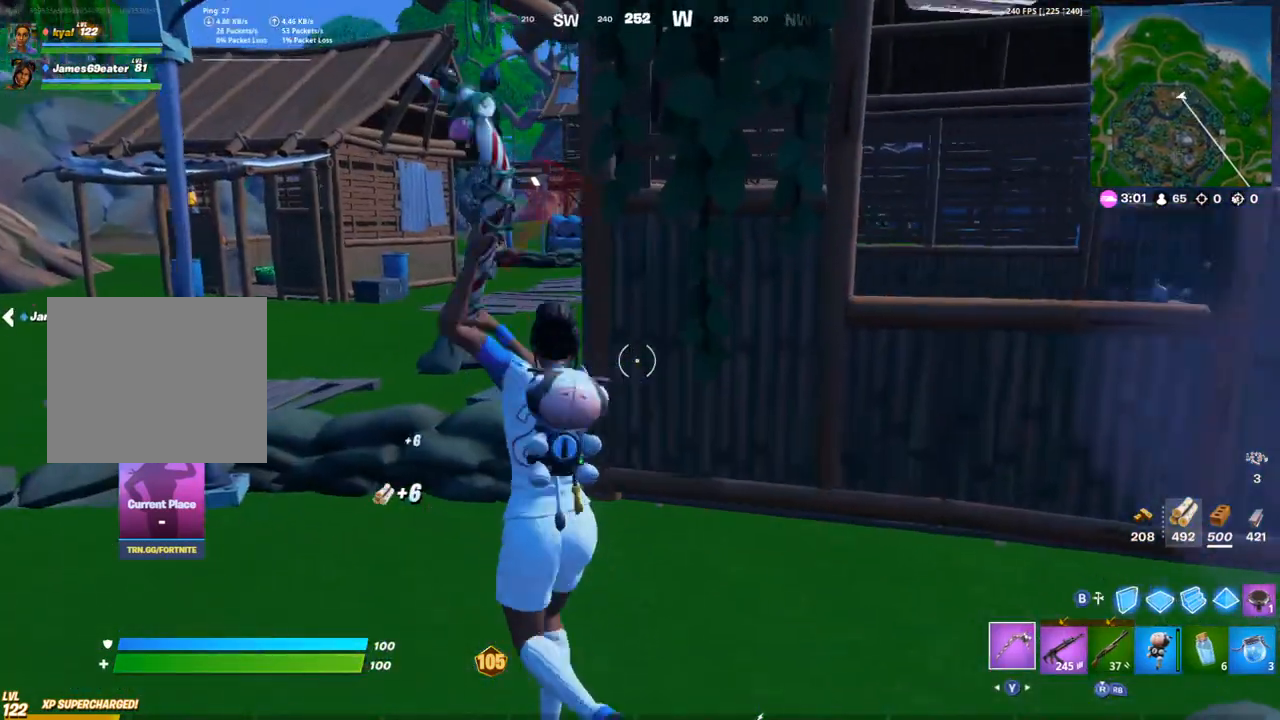
{"buttons": ["R2"], "left_stick": "up-left", "right_stick": "center", "events": [[150, "right_stick", "left"], [167, "R2", "up"], [333, "right_stick", "center"], [433, "R2", "down"]]}
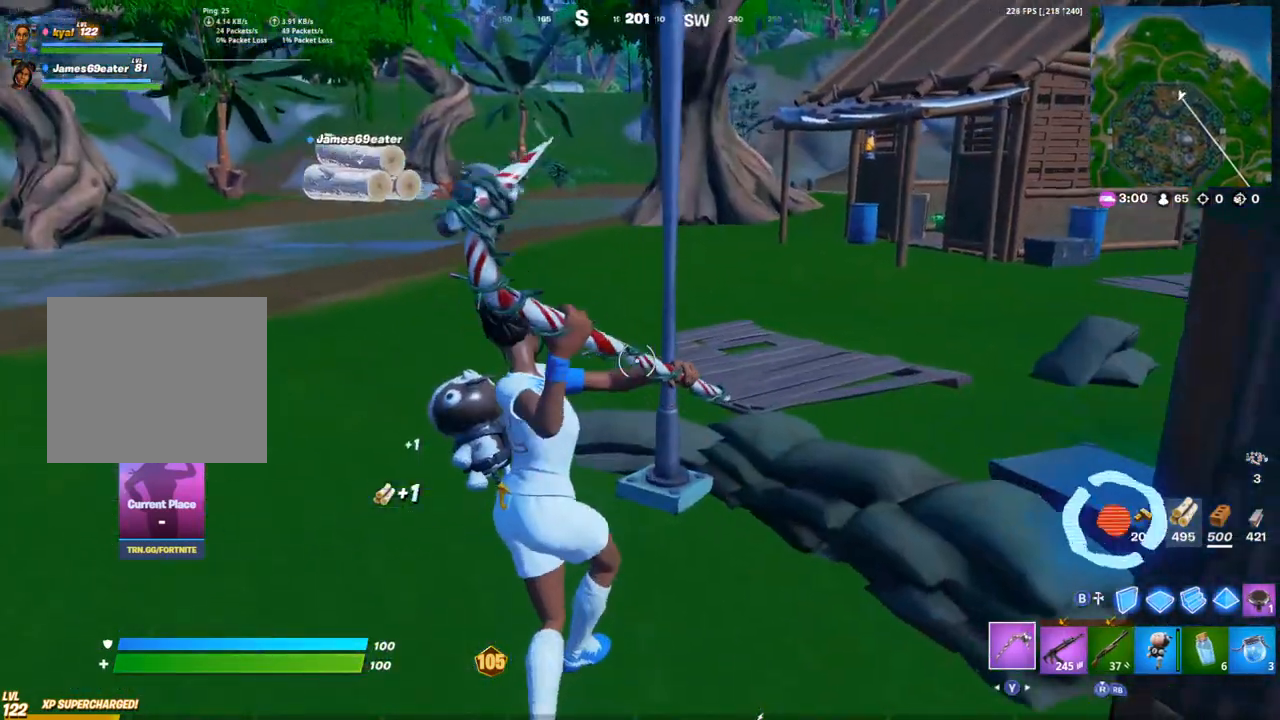
{"buttons": ["R2"], "left_stick": "up-left", "right_stick": "center"}
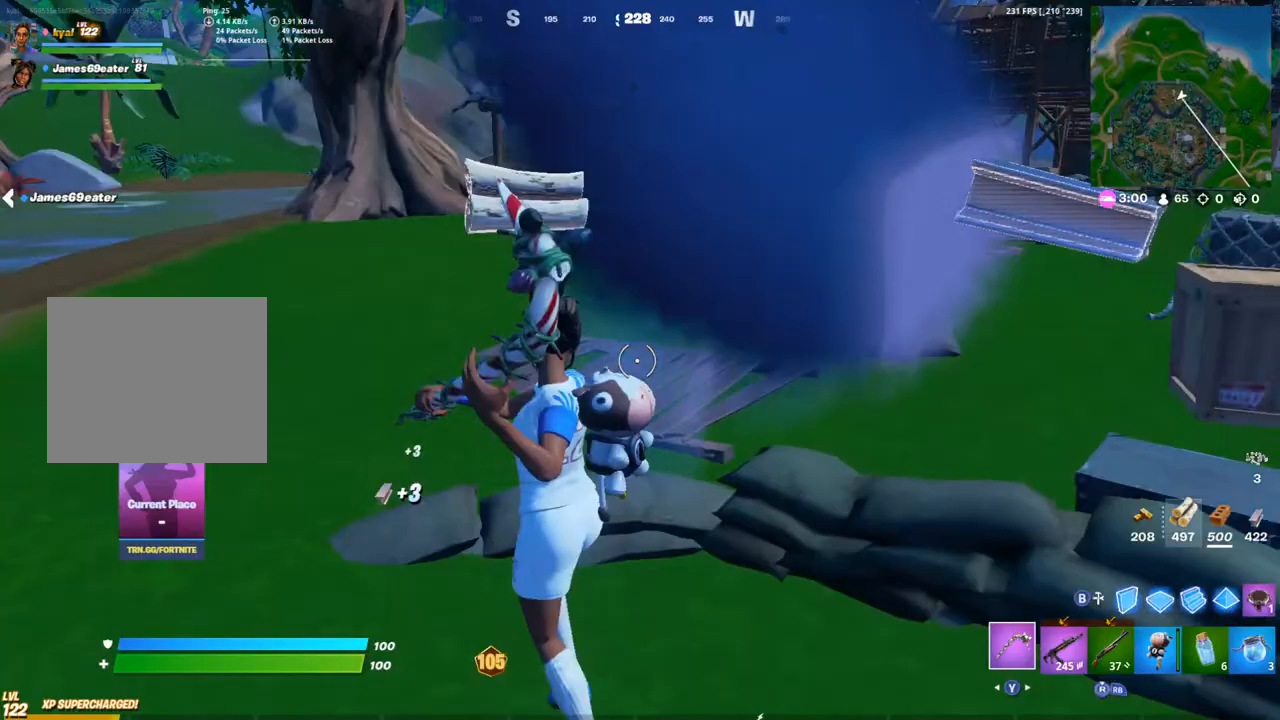
{"buttons": ["L1", "R2"], "left_stick": "up", "right_stick": "center", "events": [[50, "right_stick", "down-right"], [200, "left_stick", "up"], [217, "right_stick", "center"], [500, "L1", "down"]]}